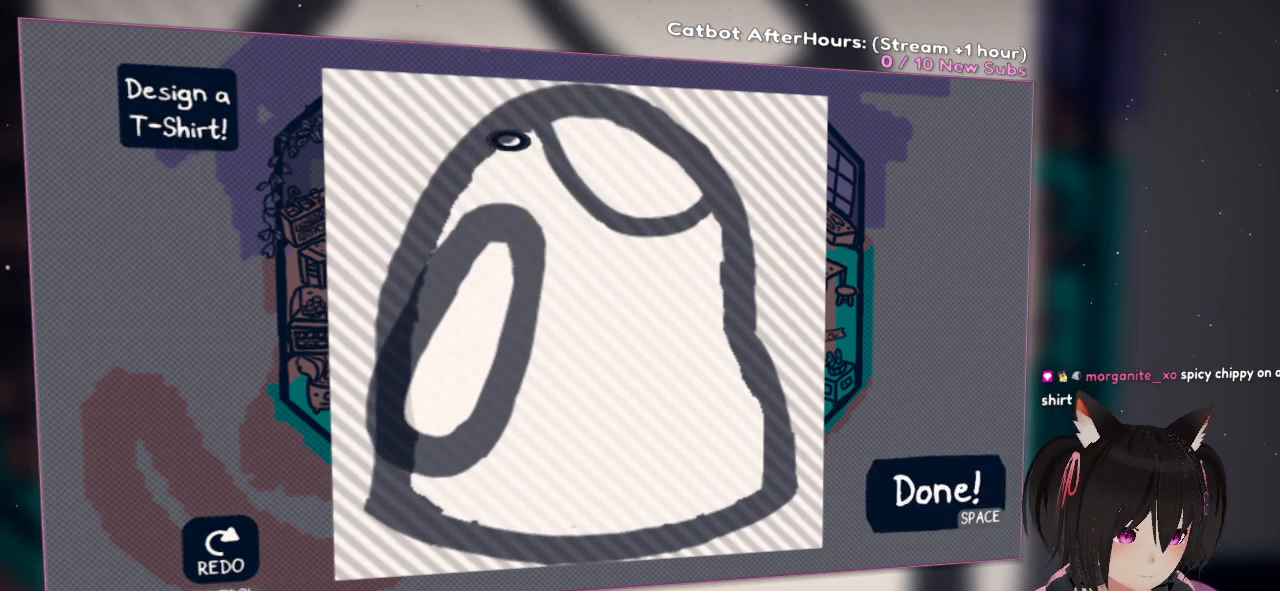
Gameplay with a controller (Nintendo layout); each line is a JSON object with the inputs held at the frame after it. "events" lists button and stick changes between this image and that frame as [ms after this image, input, new state], when the widget could be followed in between.
{"buttons": [], "left_stick": "center", "right_stick": "center", "events": []}
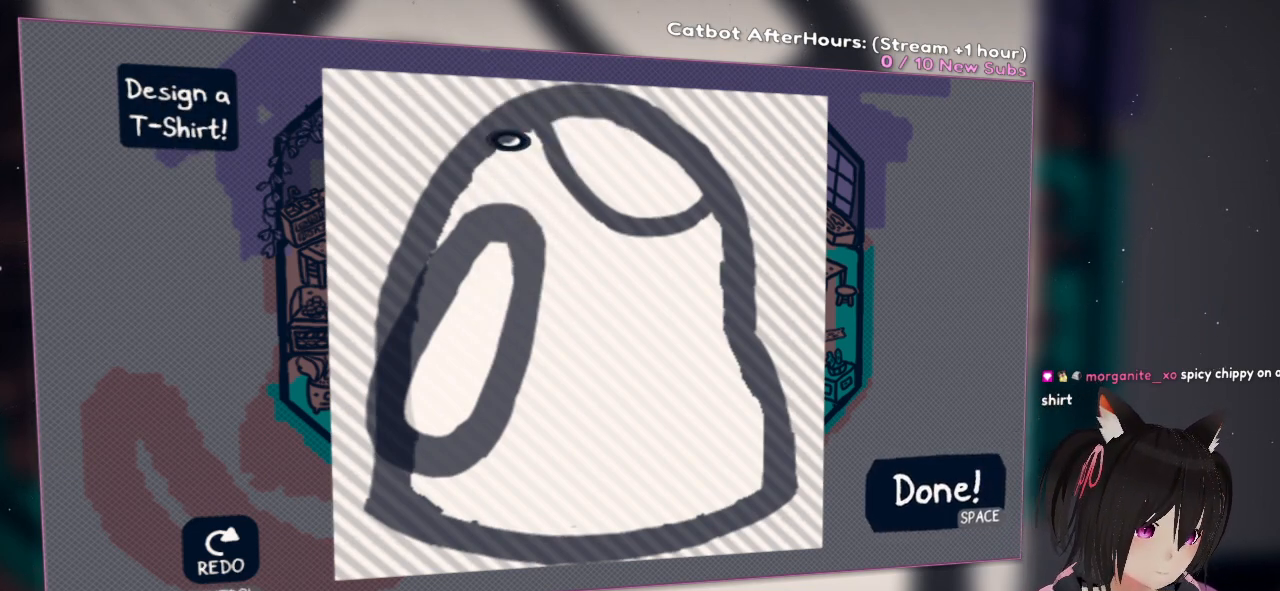
{"buttons": [], "left_stick": "center", "right_stick": "center", "events": []}
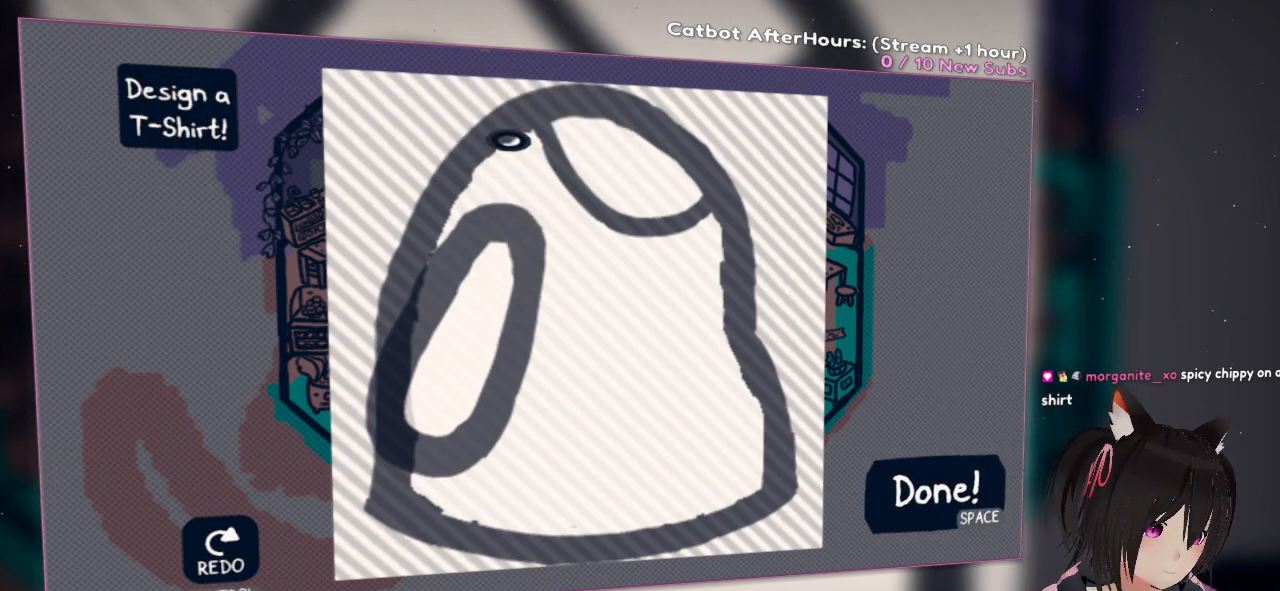
{"buttons": [], "left_stick": "center", "right_stick": "center", "events": []}
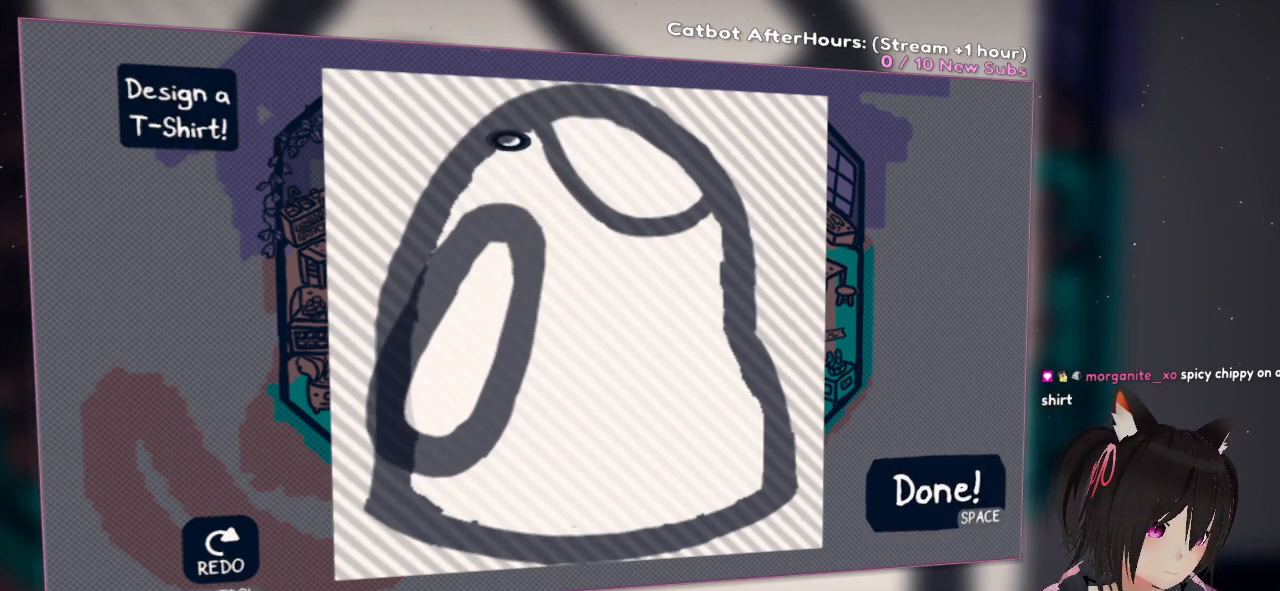
{"buttons": [], "left_stick": "center", "right_stick": "center", "events": []}
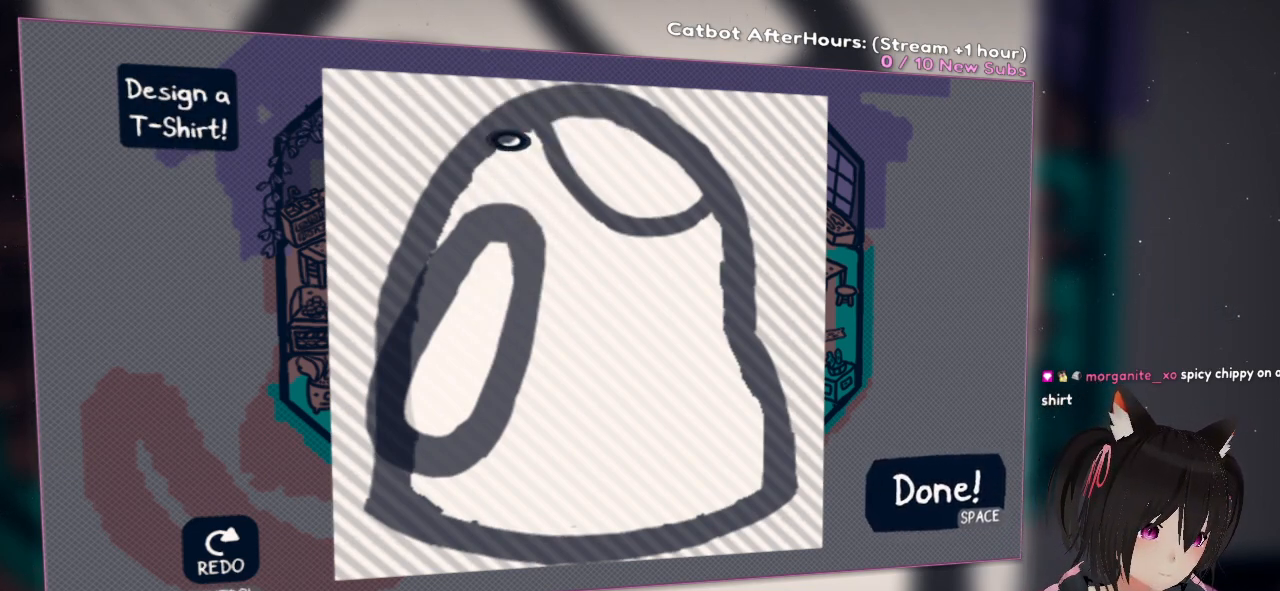
{"buttons": [], "left_stick": "center", "right_stick": "center", "events": []}
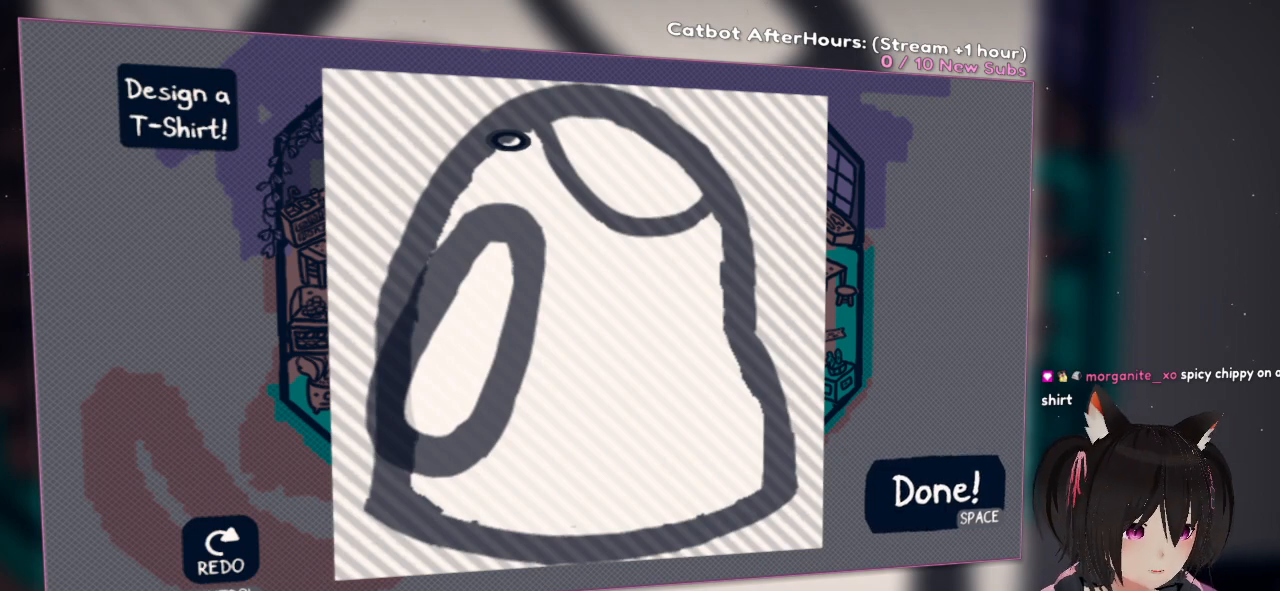
{"buttons": [], "left_stick": "center", "right_stick": "center", "events": []}
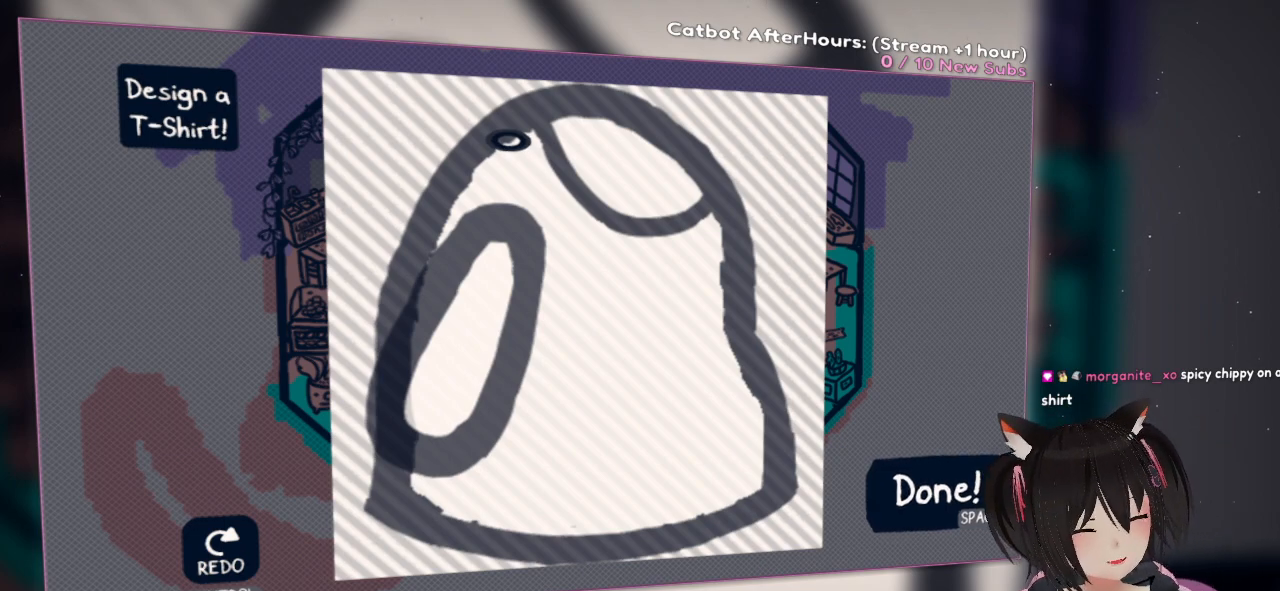
{"buttons": [], "left_stick": "center", "right_stick": "center", "events": []}
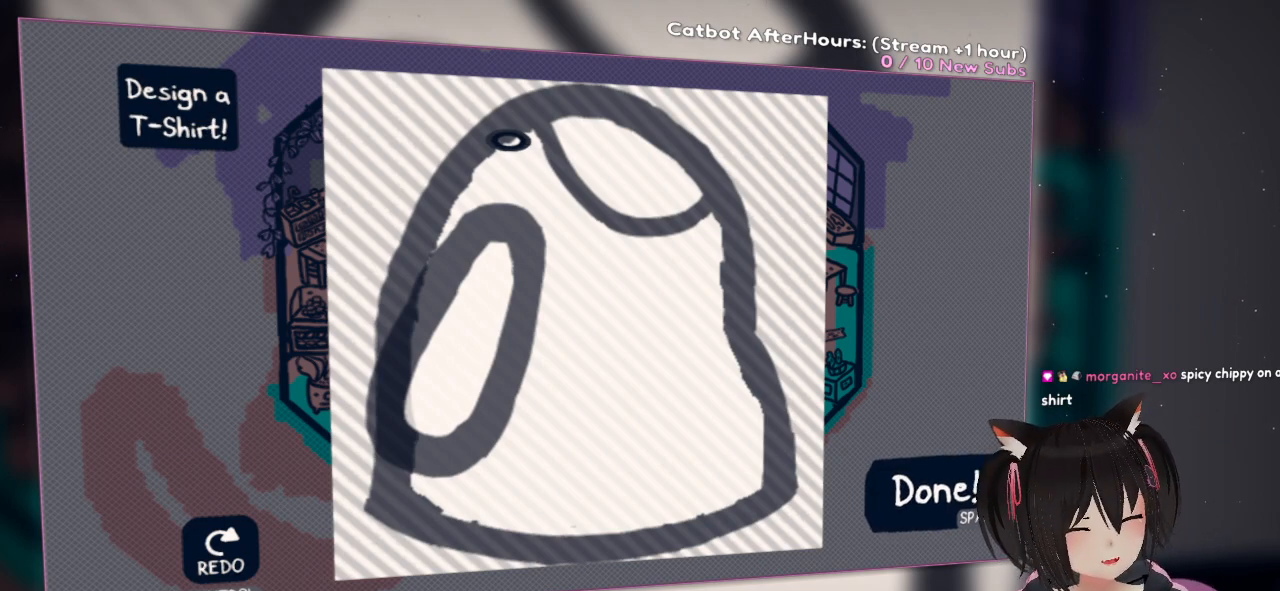
{"buttons": [], "left_stick": "center", "right_stick": "center", "events": []}
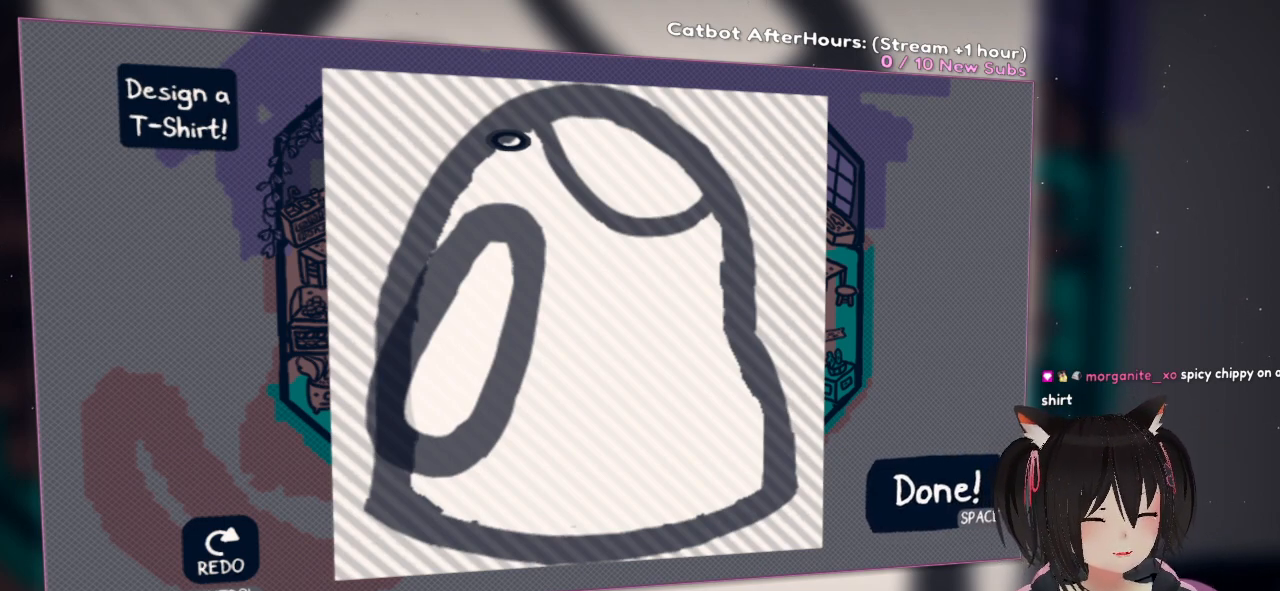
{"buttons": [], "left_stick": "center", "right_stick": "up", "events": [[233, "right_stick", "left"], [383, "right_stick", "center"], [483, "right_stick", "up"]]}
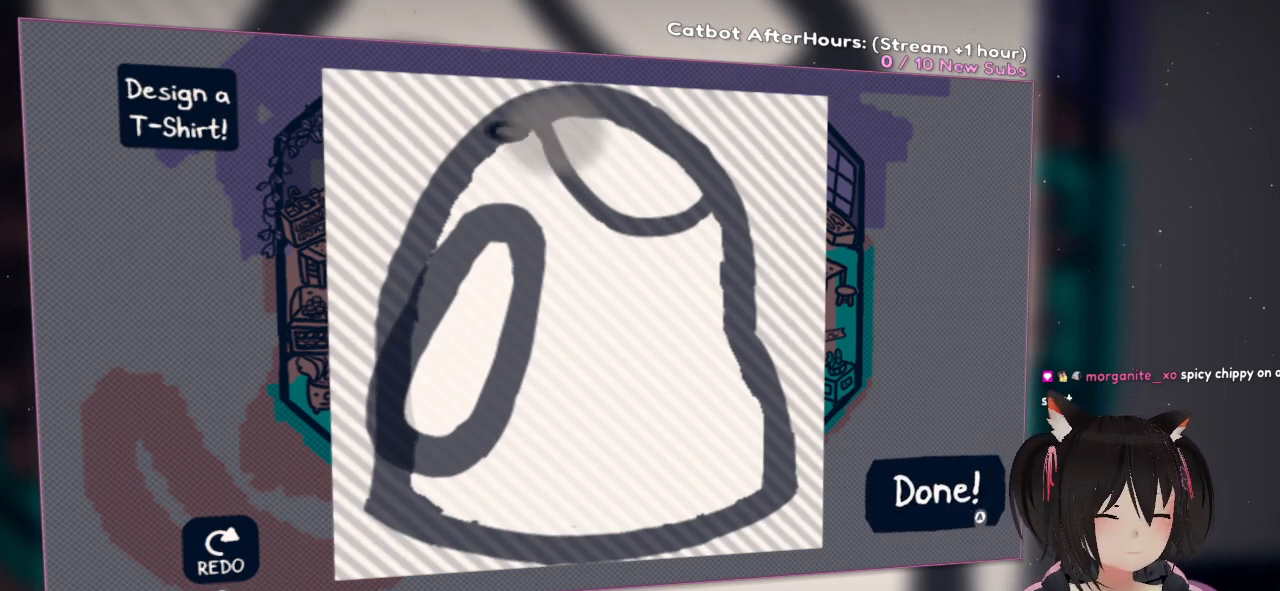
{"buttons": [], "left_stick": "center", "right_stick": "center", "events": [[150, "right_stick", "center"], [300, "right_stick", "up"], [400, "right_stick", "center"]]}
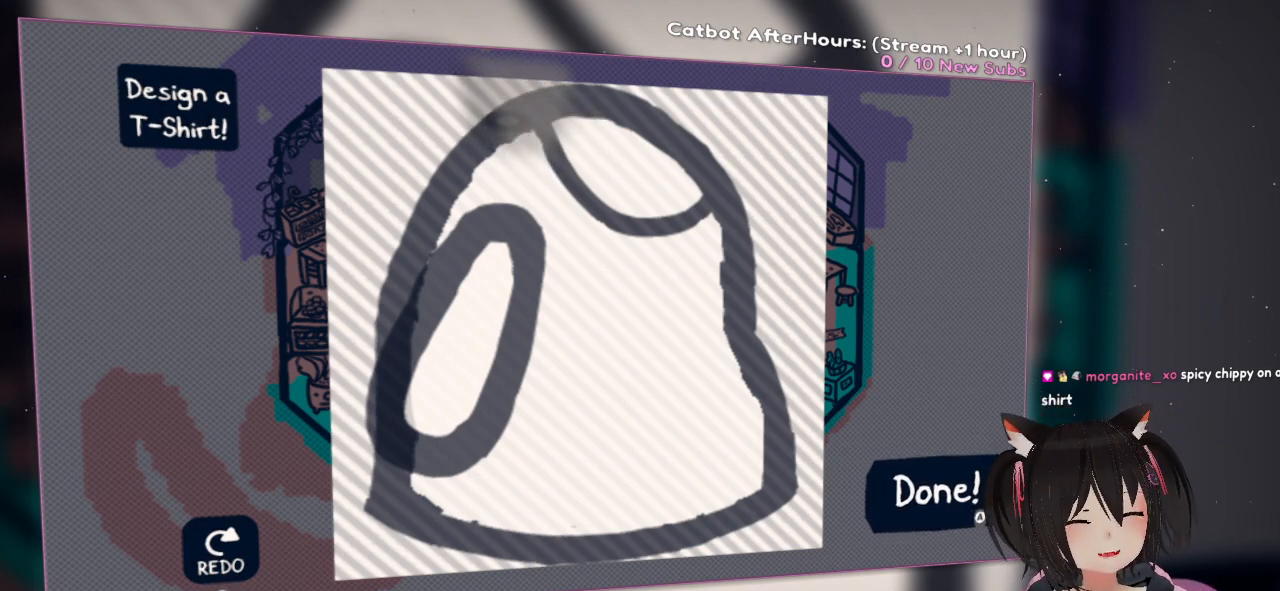
{"buttons": [], "left_stick": "center", "right_stick": "center", "events": [[333, "right_stick", "down-right"], [500, "right_stick", "center"]]}
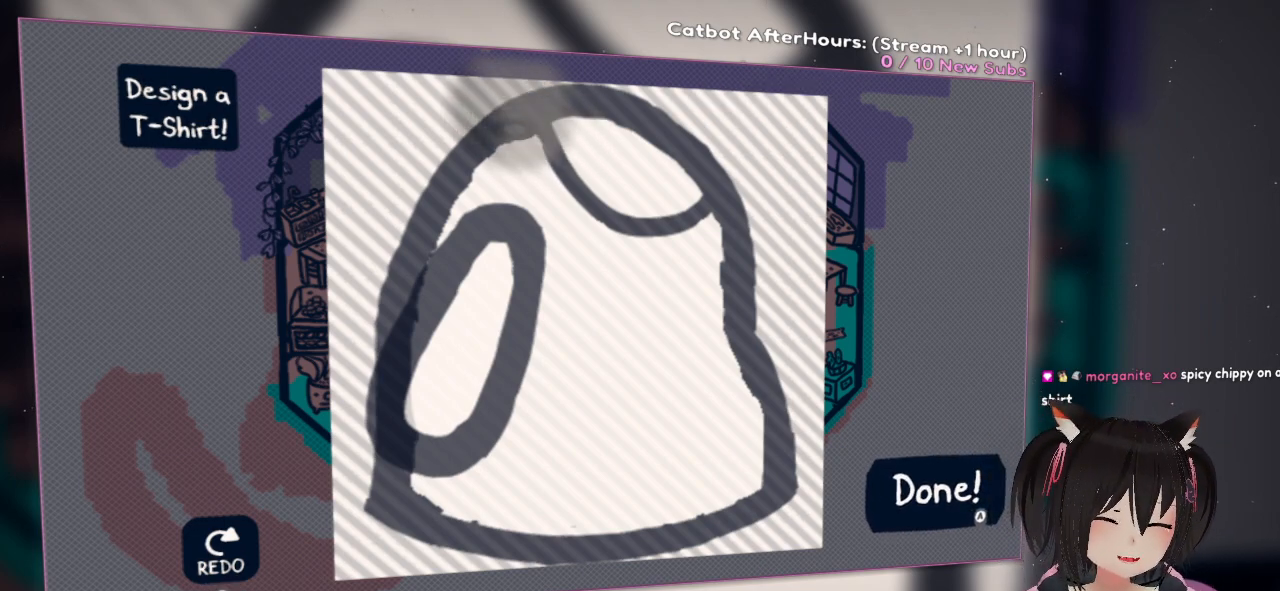
{"buttons": [], "left_stick": "center", "right_stick": "center", "events": [[283, "right_stick", "up"], [450, "right_stick", "center"]]}
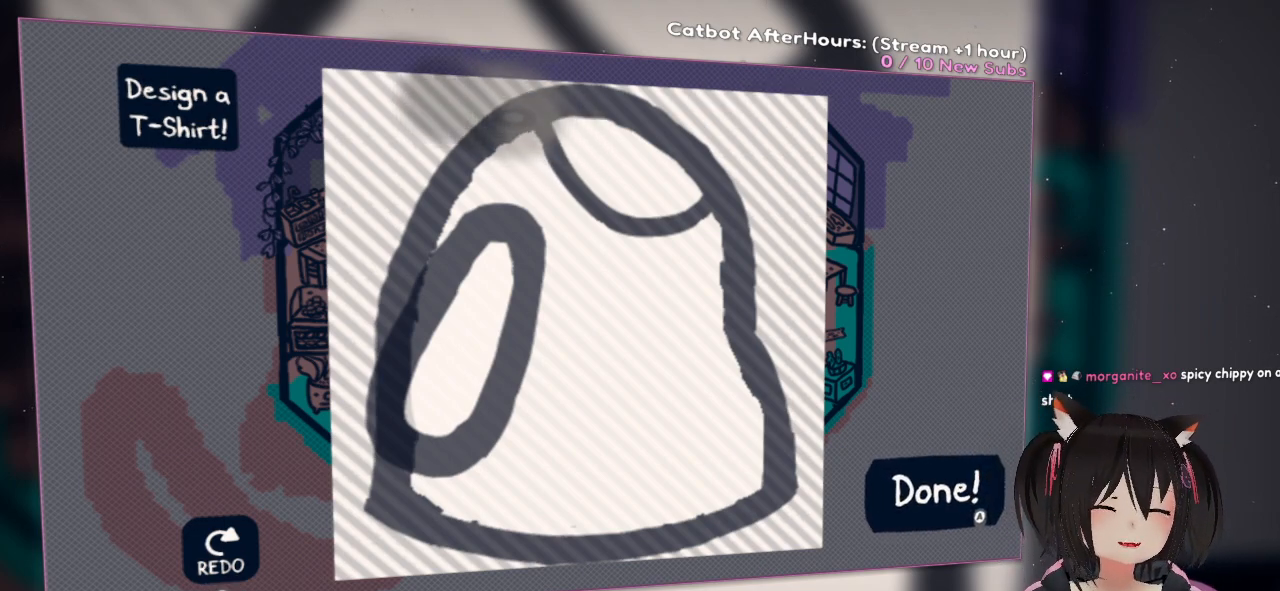
{"buttons": ["R2"], "left_stick": "center", "right_stick": "down-left", "events": [[117, "R2", "down"], [233, "right_stick", "left"], [500, "right_stick", "down-left"]]}
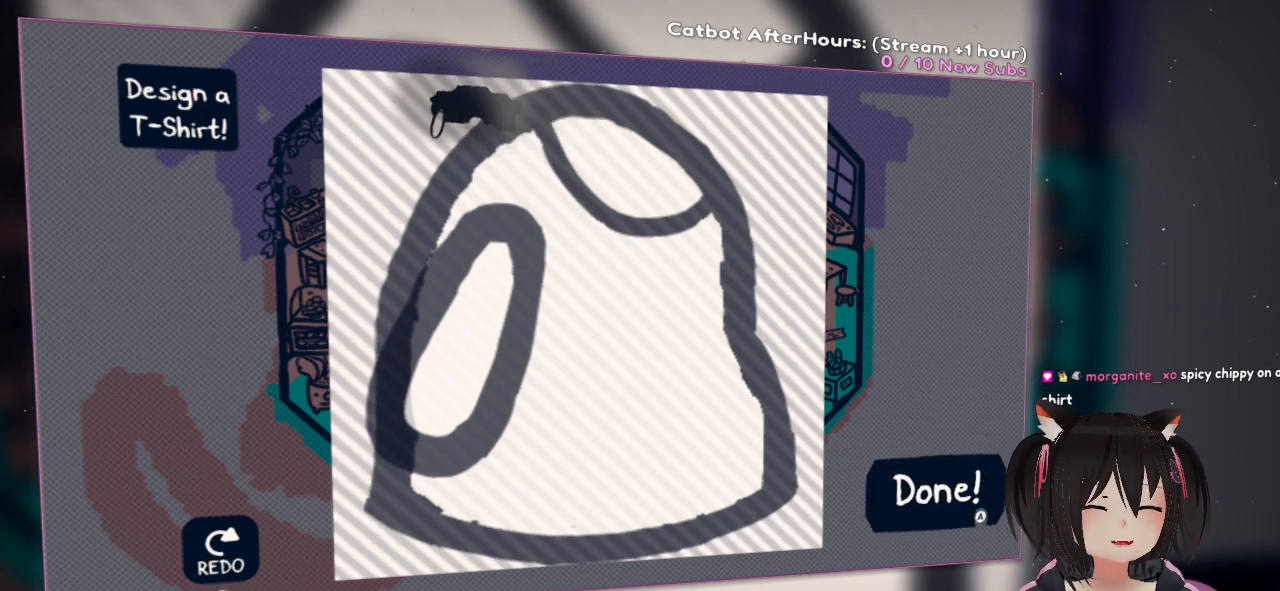
{"buttons": ["R2"], "left_stick": "center", "right_stick": "center", "events": [[100, "right_stick", "center"]]}
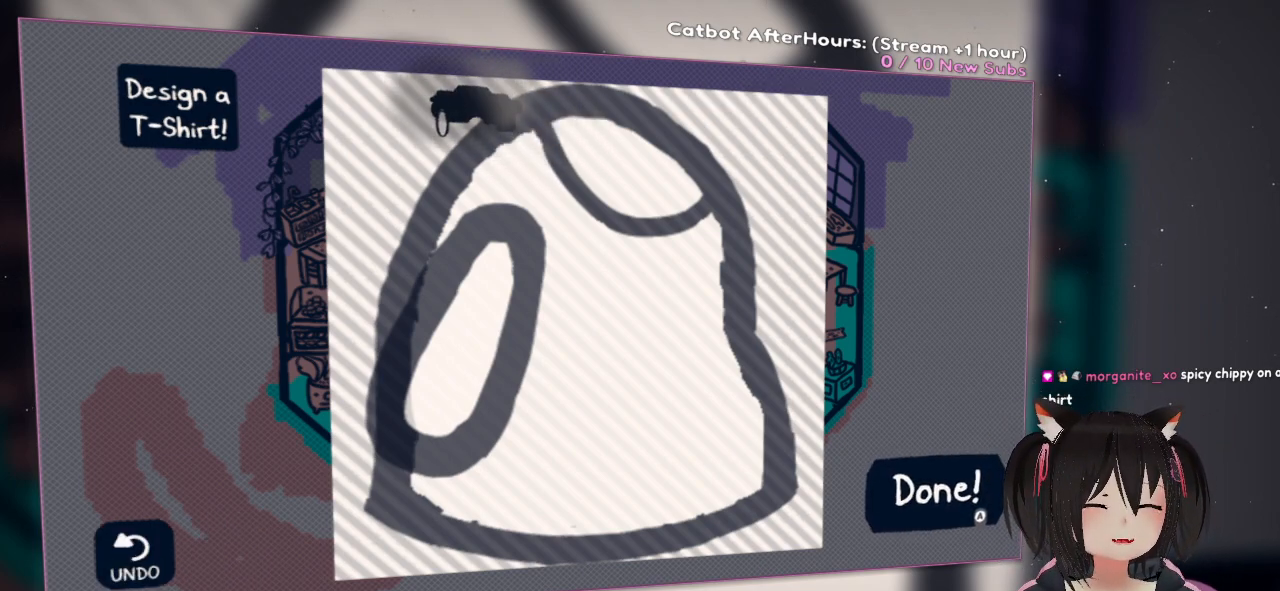
{"buttons": ["R2"], "left_stick": "center", "right_stick": "center", "events": [[33, "right_stick", "left"], [333, "right_stick", "center"]]}
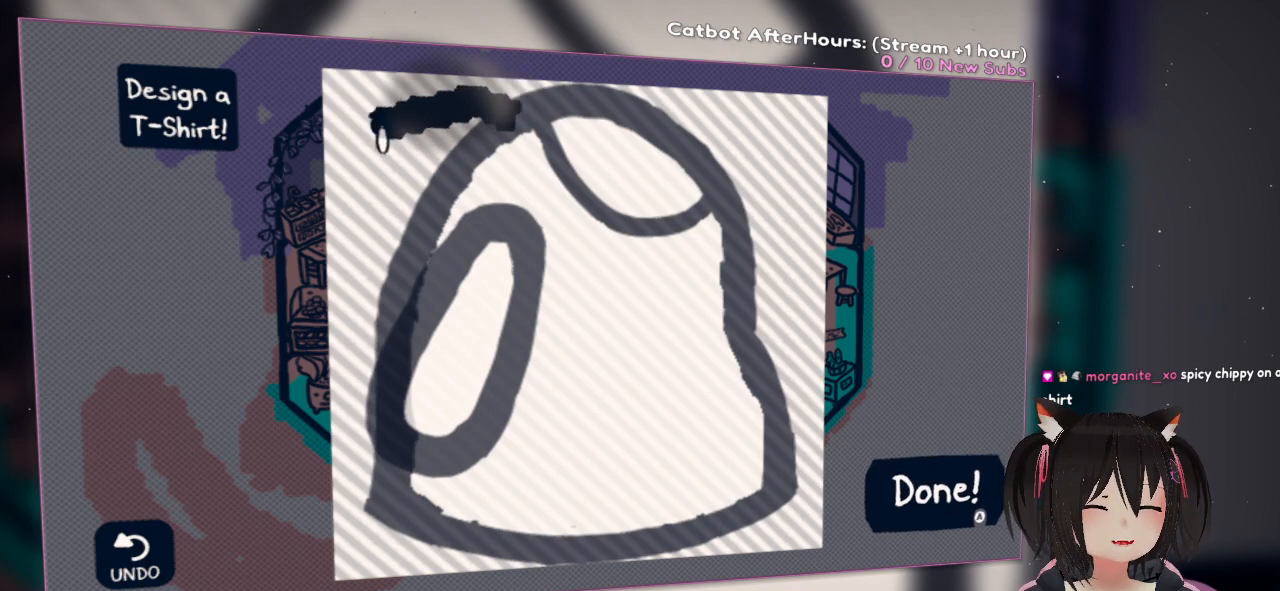
{"buttons": ["R2"], "left_stick": "center", "right_stick": "center", "events": [[100, "right_stick", "down"], [233, "right_stick", "center"], [267, "R2", "up"], [483, "R2", "down"]]}
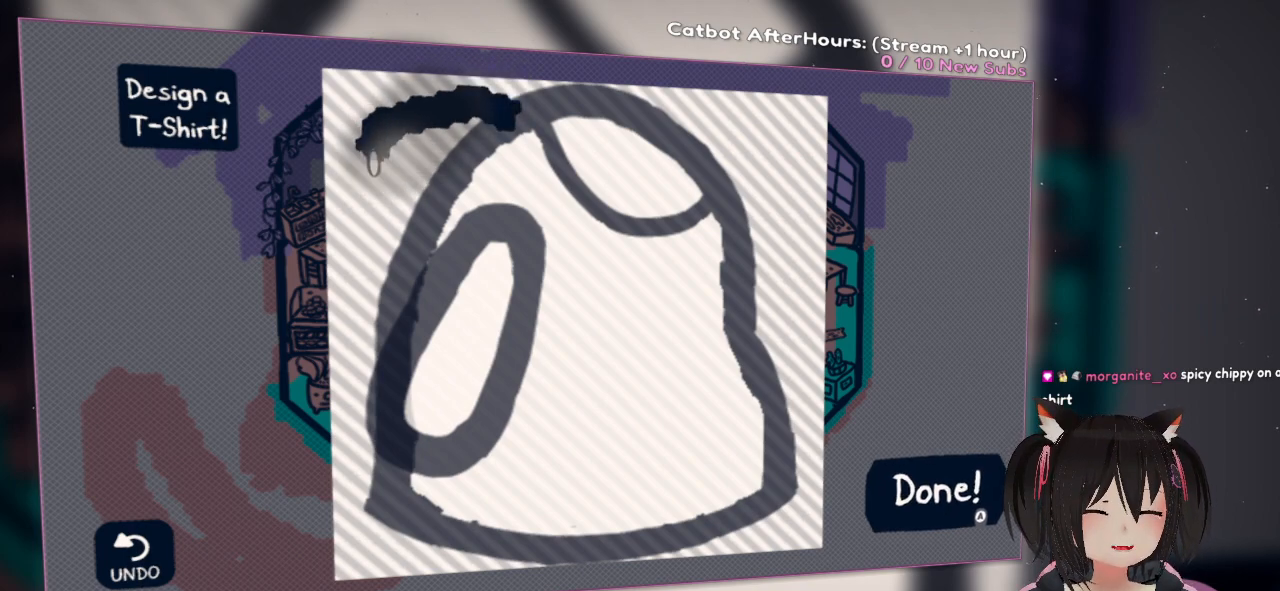
{"buttons": [], "left_stick": "center", "right_stick": "center", "events": [[50, "right_stick", "down"], [217, "right_stick", "center"], [250, "R2", "up"]]}
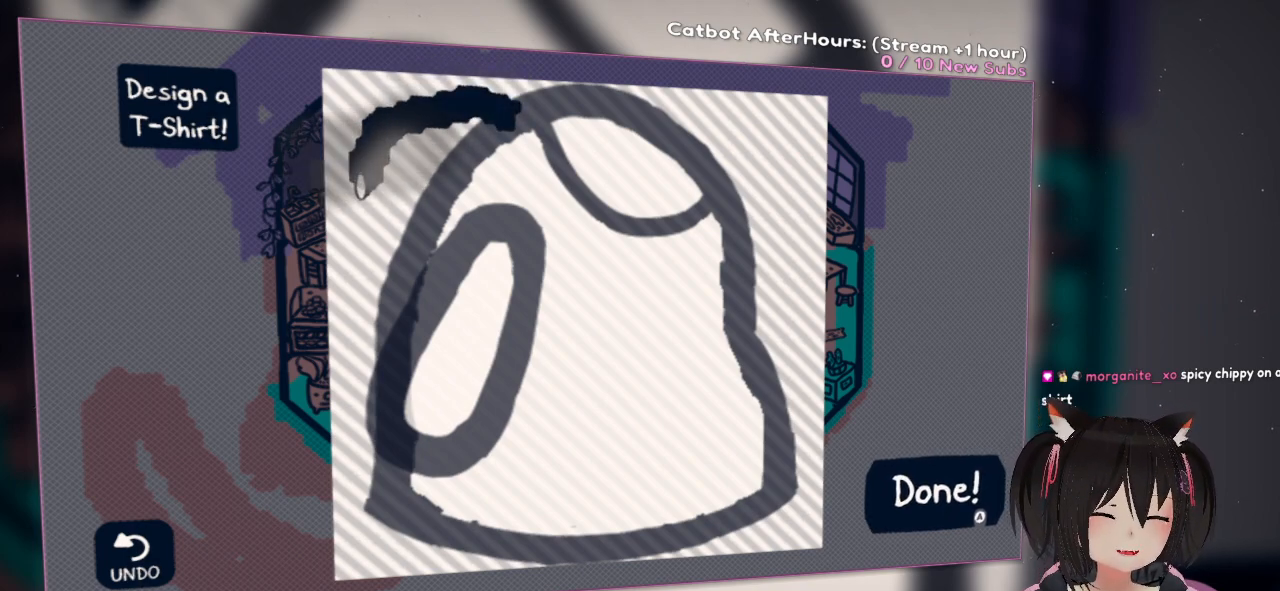
{"buttons": ["R2"], "left_stick": "center", "right_stick": "down", "events": [[367, "R2", "down"], [433, "right_stick", "down"]]}
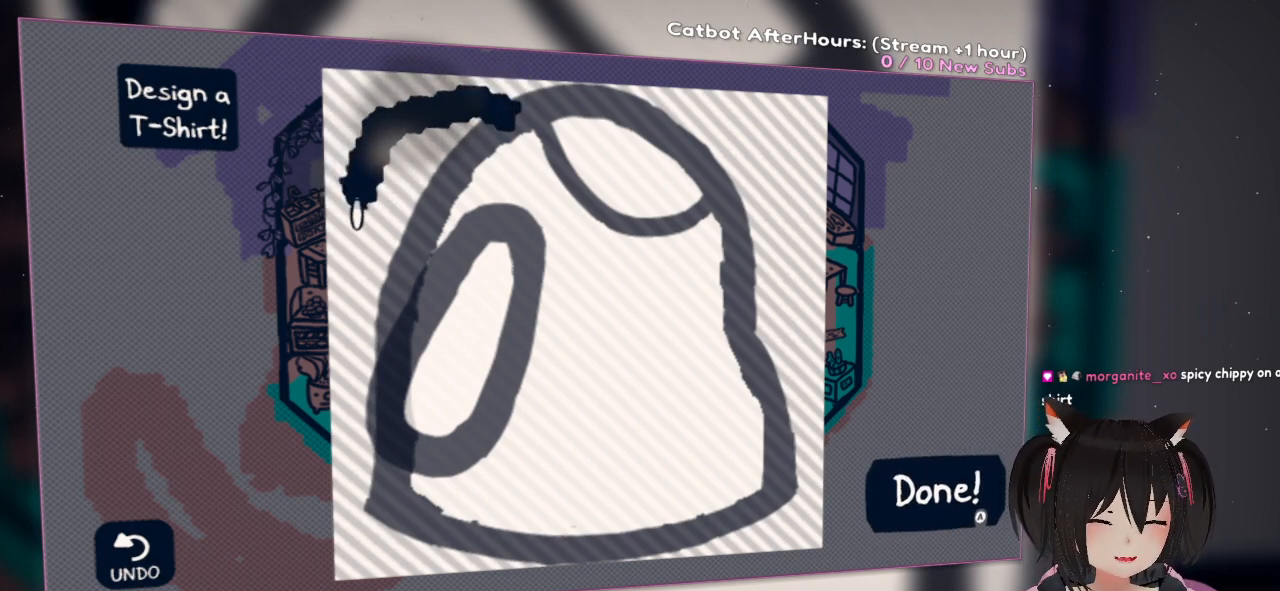
{"buttons": ["R2"], "left_stick": "center", "right_stick": "center", "events": [[100, "right_stick", "center"], [167, "R2", "up"], [233, "R2", "down"], [300, "right_stick", "down"], [500, "right_stick", "center"]]}
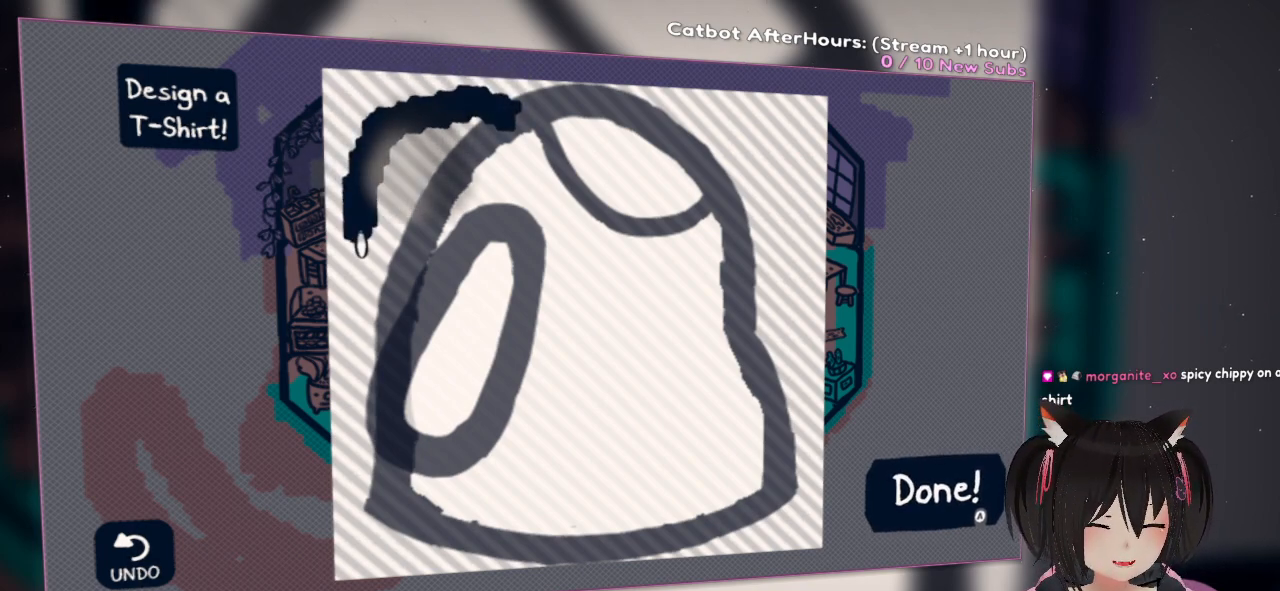
{"buttons": [], "left_stick": "center", "right_stick": "center", "events": [[200, "right_stick", "down"], [400, "R2", "up"], [400, "right_stick", "center"]]}
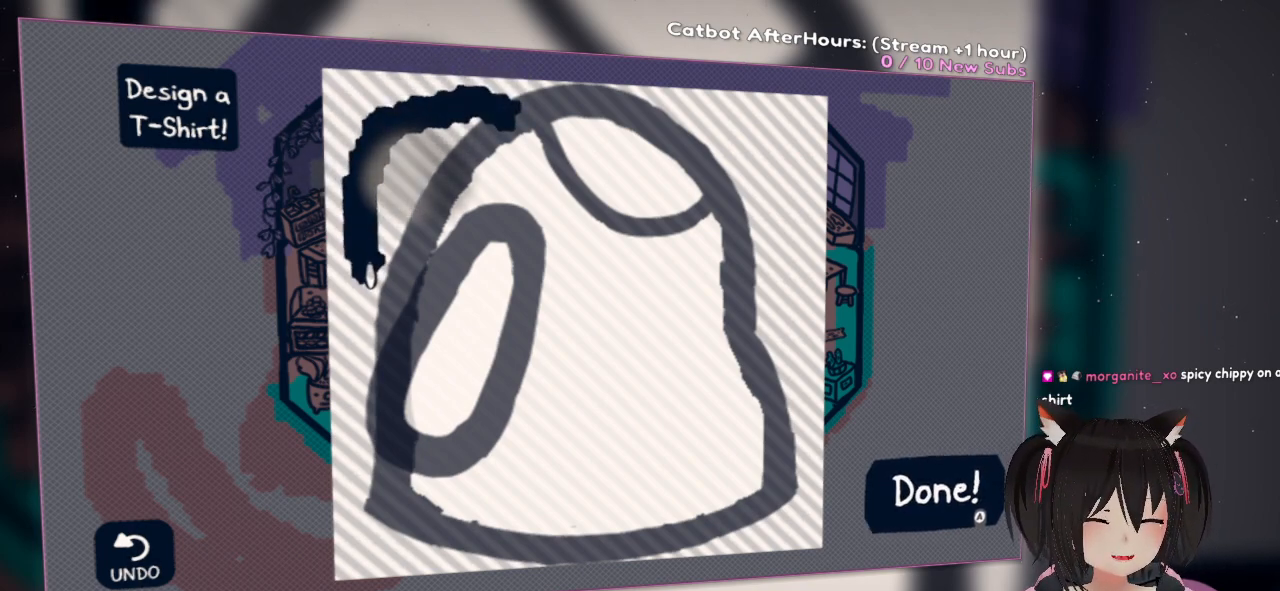
{"buttons": ["L1"], "left_stick": "center", "right_stick": "center", "events": [[383, "L1", "down"]]}